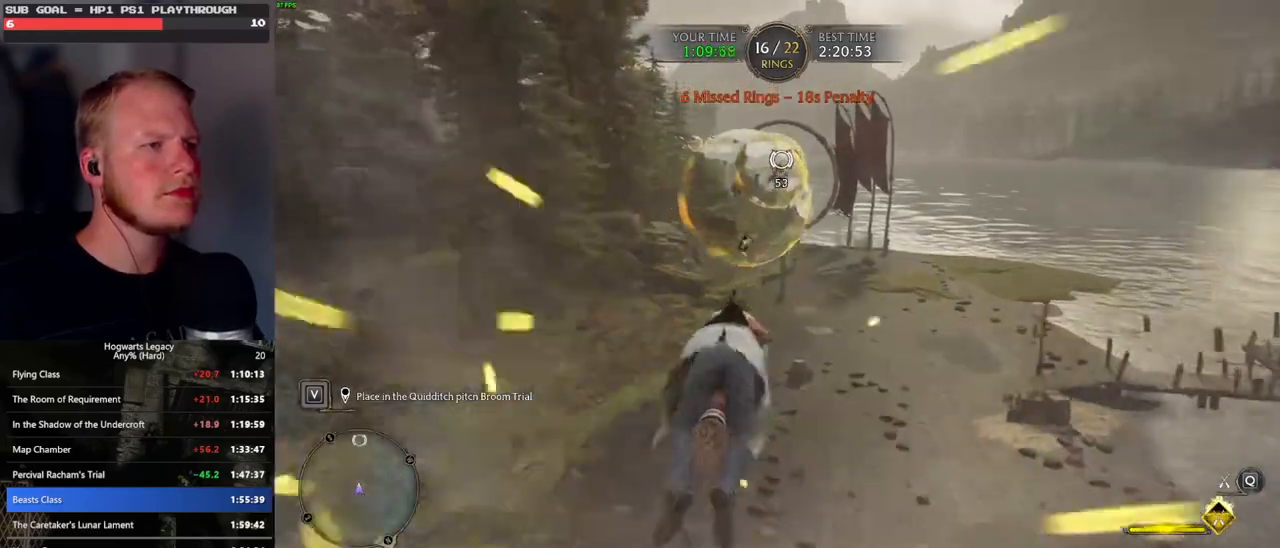
Gameplay with keyboard and mouse; each line is a JSON object with the keys and mouse buttons held at the frame after it. "events" lists presses ("down") and releases ("up") of ".", "/", "0", "1", "2", "3", "4", "5", "6", "7", "8", "9", "a", "alt_l", "alt_r", "b", "backslash", "backspace", "c", "caps_lock", "comma", "ctrl_l", "ctrl_r", "d", "e", "equals", "escape", "f", "f1", "f10", "f11", "f12", "f2", "f3", "f4", "f5", "f6", "f7", "f8", "f9", "g", "h", "i", "j", "k", "l", "lbracket", "m", "minus", "n", "o", "p", "q", "quote", "r", "rbracket", "return", "s", "semicolon", "shift_l", "shift_r", "space", "super_l", "super_r", "t", "tab", "tilde", "u", "v", "w", "x", "y", "z", "mouse_left", "mouse_wheel", "mouse_right", "mouse_mb4" and "mouse_mb5" between this image and that frame as [ms after this image, input, new state], when the widget could be followed in between. "mouse_left", "mouse_wheel", "mouse_right", "mouse_mb4", "mouse_mb5" = the "left", "wheel", "right", "mb4", "mb5" buttons of the "mouse" list. No other keys are recorded. "wheel" means that the mouse wheel is clicked or scrolled. Mouse movement is not recorded.
{"keys": ["w"], "mouse": ["left"], "events": [[133, "a", "down"], [200, "a", "up"]]}
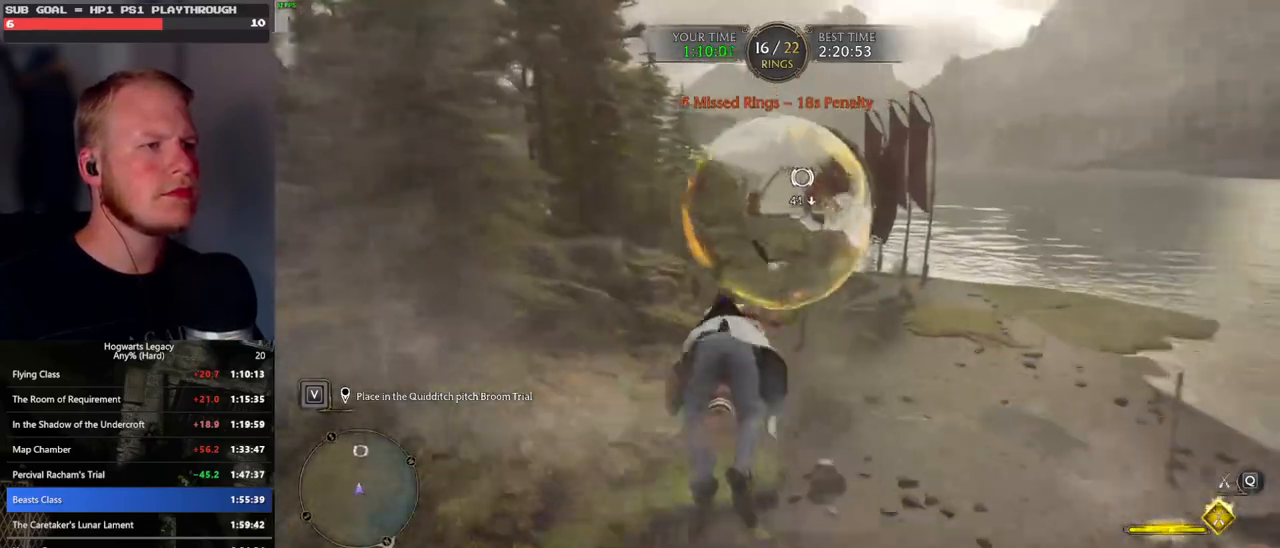
{"keys": ["w"], "mouse": ["left"], "events": [[16, "a", "down"], [100, "a", "up"], [300, "d", "down"], [366, "d", "up"]]}
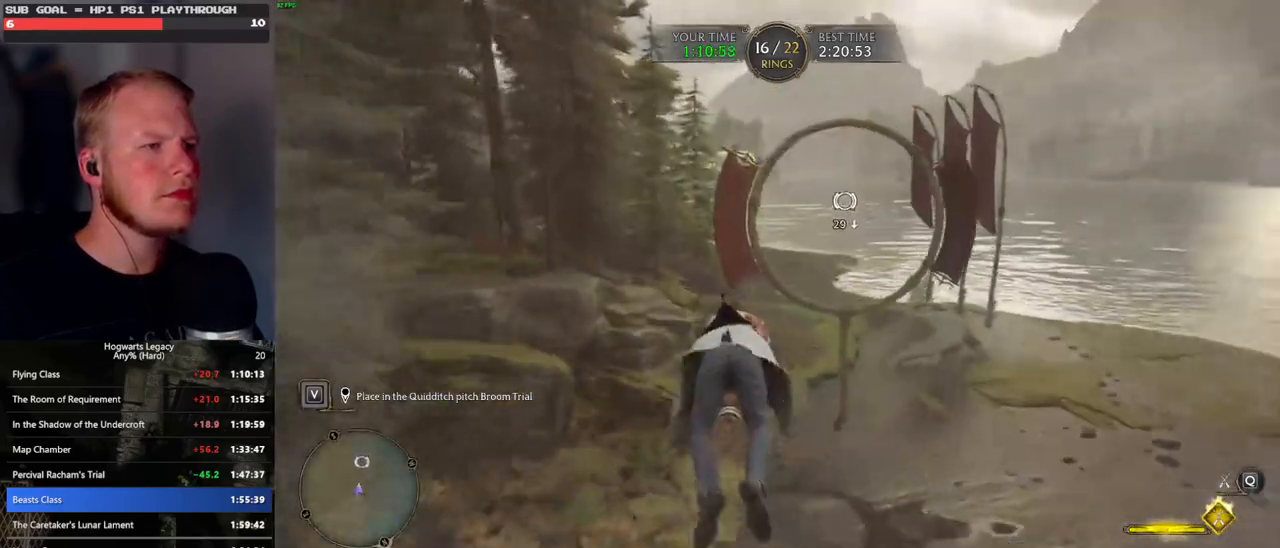
{"keys": ["w"], "mouse": ["left"], "events": [[316, "space", "down"], [450, "space", "up"]]}
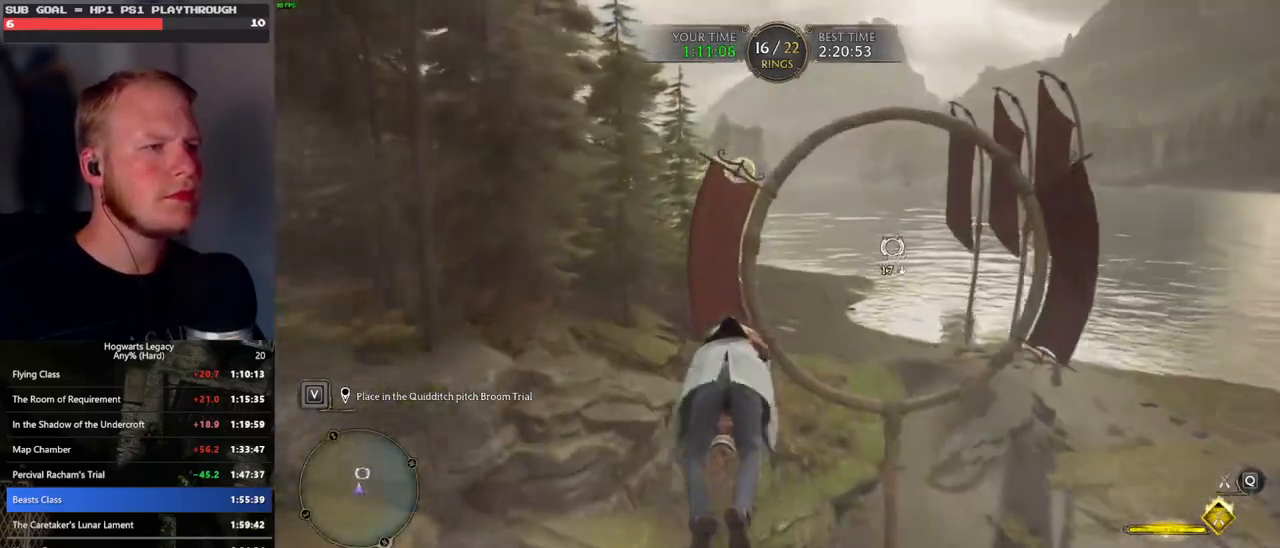
{"keys": ["w"], "mouse": ["left"], "events": [[116, "space", "down"], [200, "space", "up"], [350, "a", "down"], [416, "a", "up"]]}
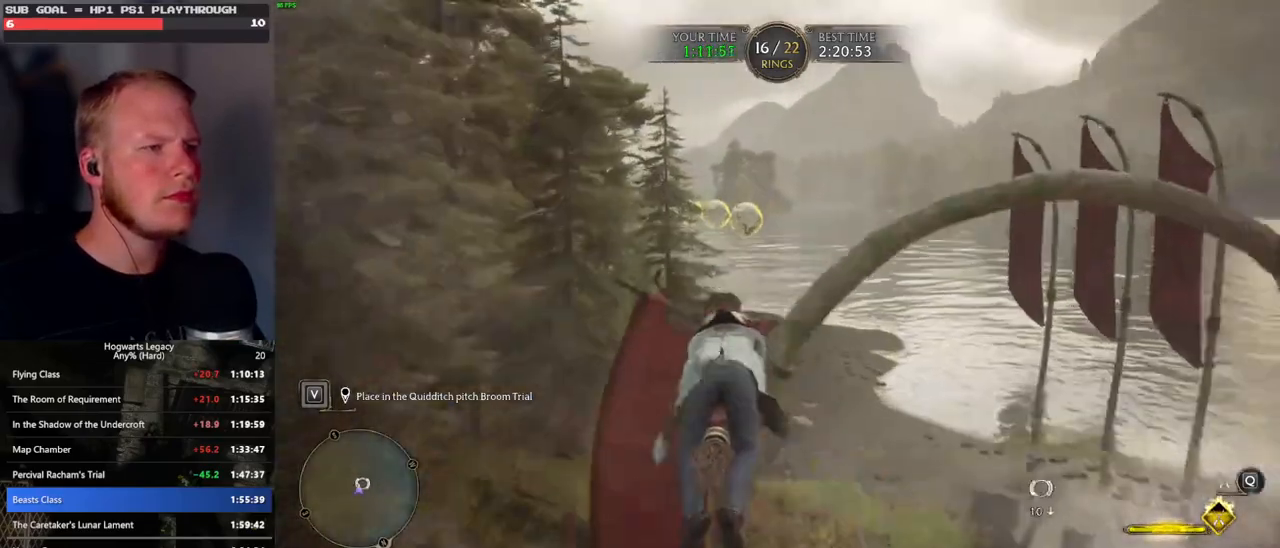
{"keys": ["w"], "mouse": ["left"], "events": [[183, "ctrl_l", "down"], [333, "ctrl_l", "up"]]}
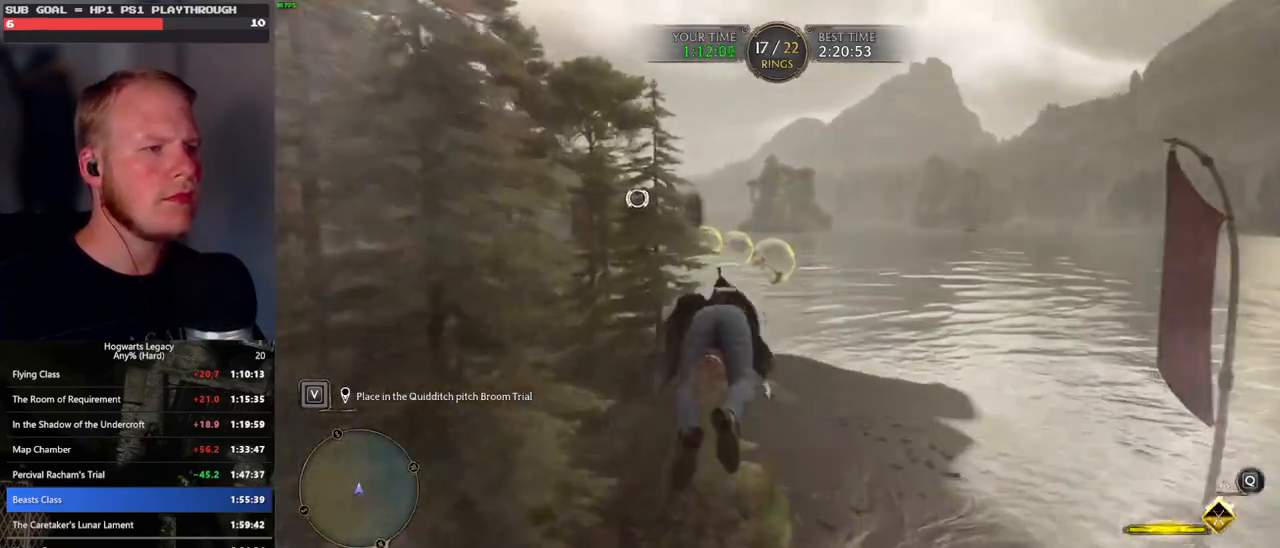
{"keys": ["w"], "mouse": ["left"], "events": [[383, "a", "down"], [433, "a", "up"]]}
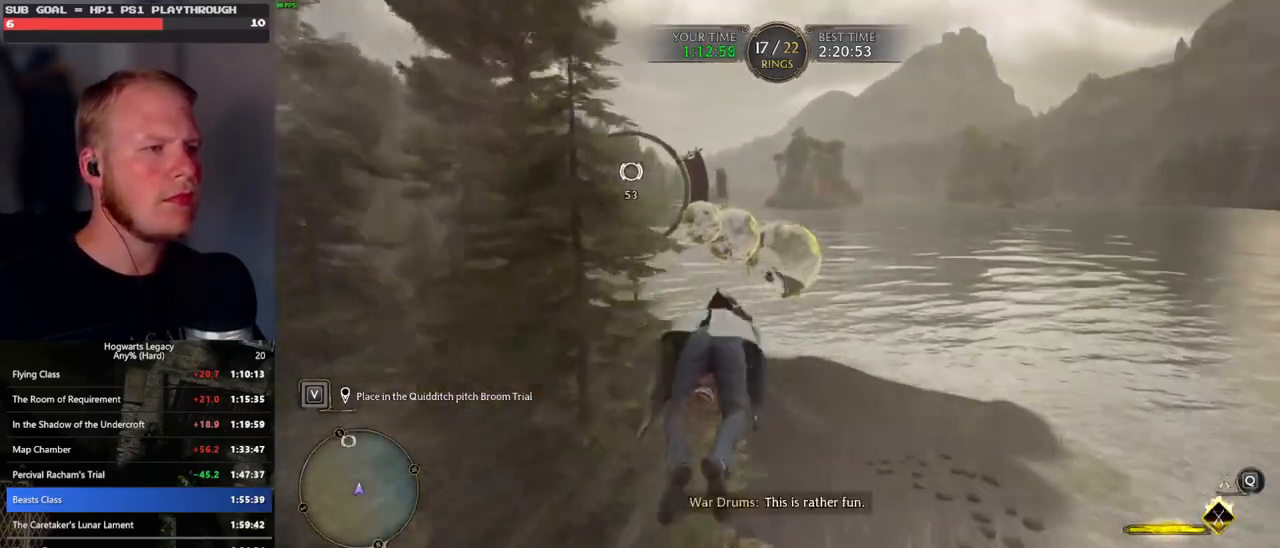
{"keys": ["a", "w"], "mouse": ["left"], "events": [[200, "a", "down"]]}
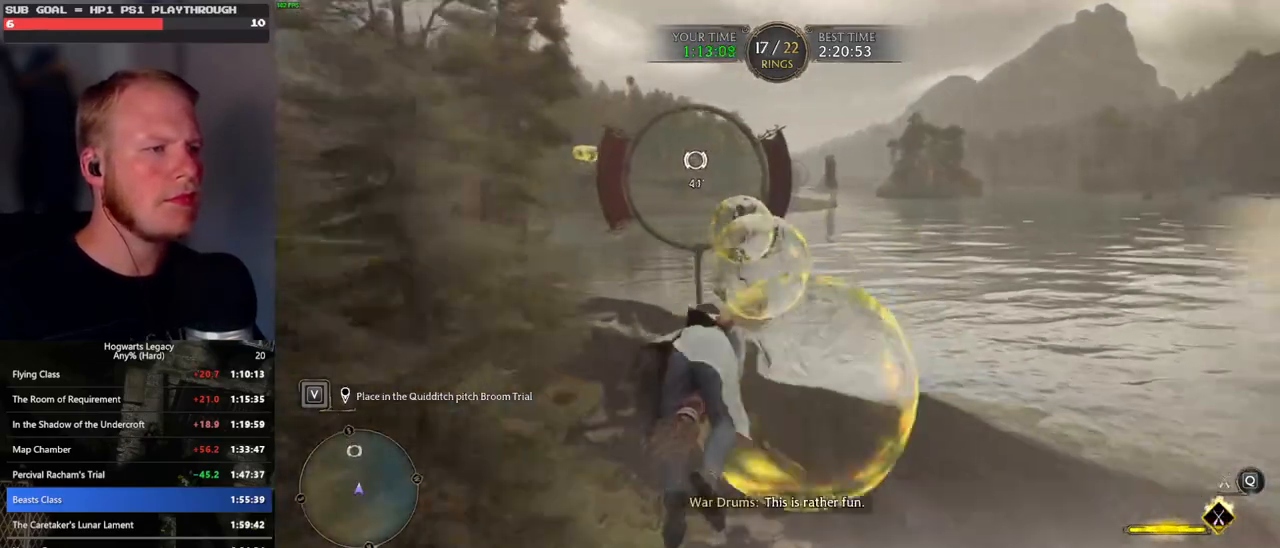
{"keys": ["w"], "mouse": ["left"], "events": [[150, "a", "up"]]}
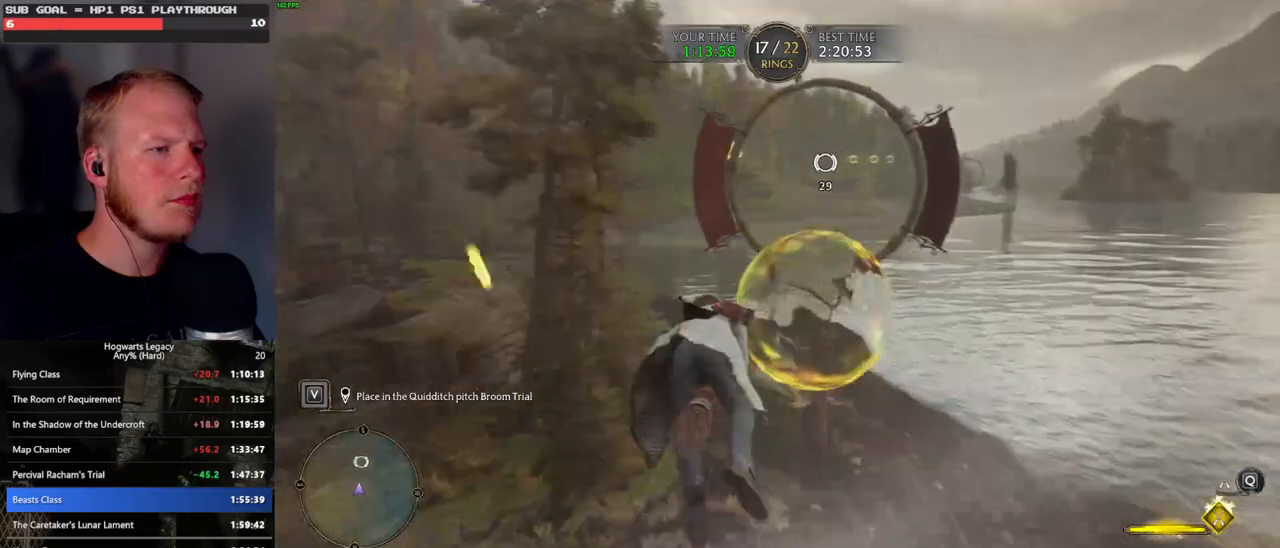
{"keys": ["w"], "mouse": ["left"], "events": []}
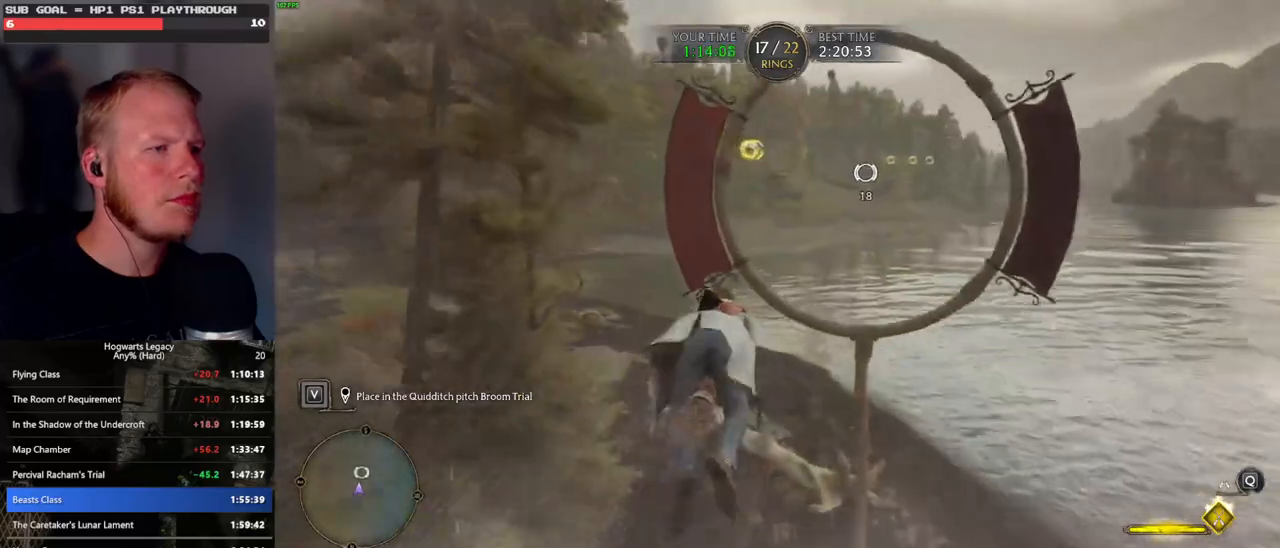
{"keys": ["space", "w"], "mouse": ["left"], "events": [[233, "space", "down"], [350, "space", "up"], [483, "space", "down"]]}
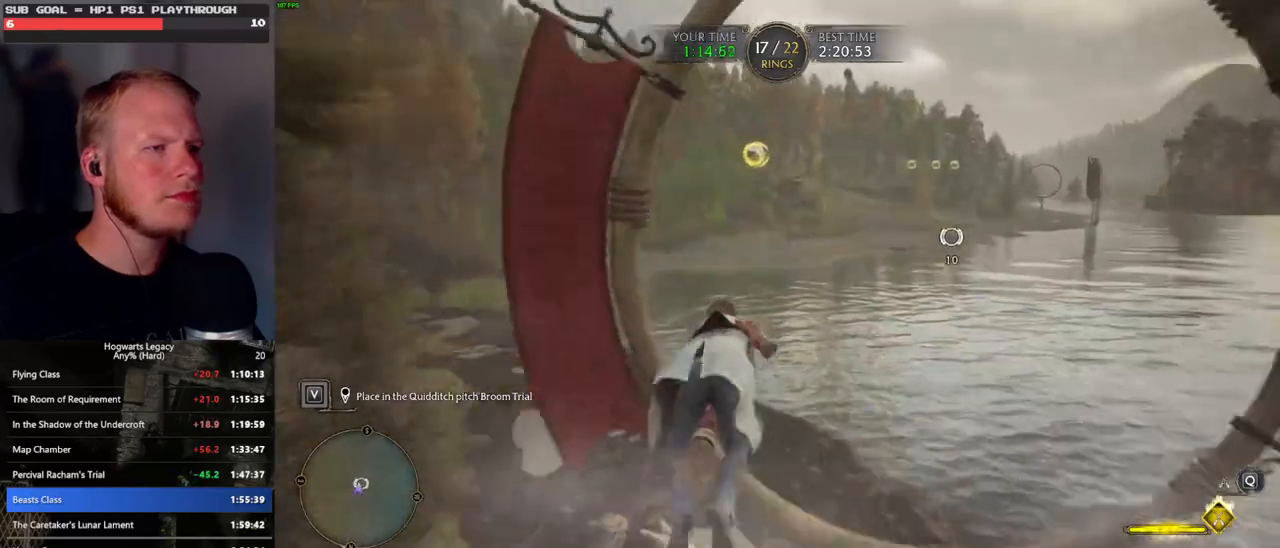
{"keys": ["w"], "mouse": ["left"], "events": [[83, "space", "up"], [166, "a", "down"], [283, "a", "up"]]}
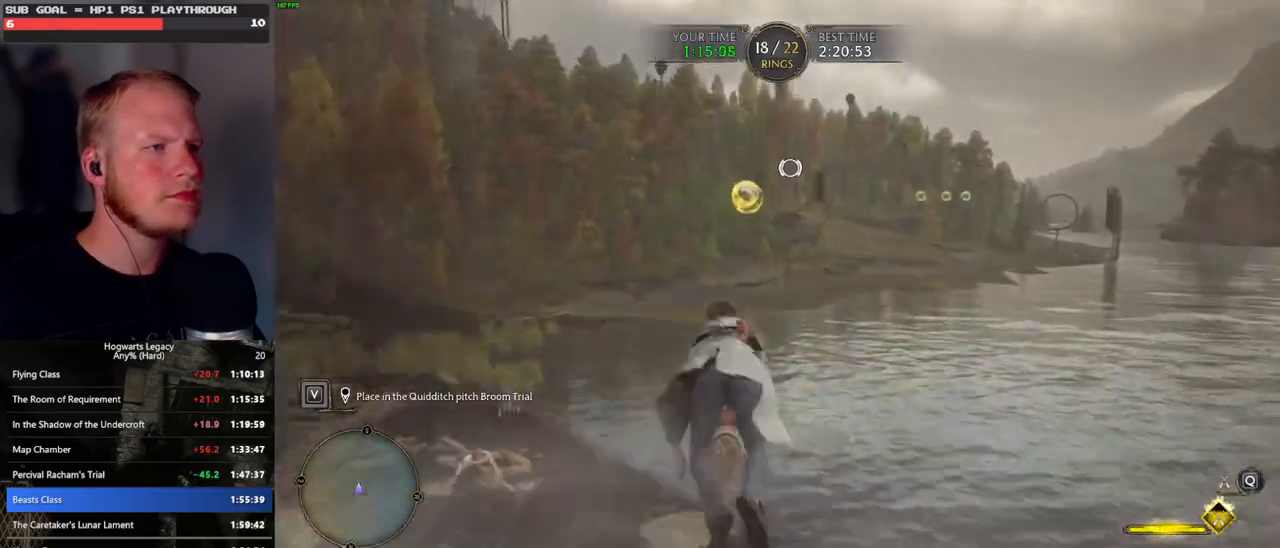
{"keys": ["w"], "mouse": ["left"], "events": []}
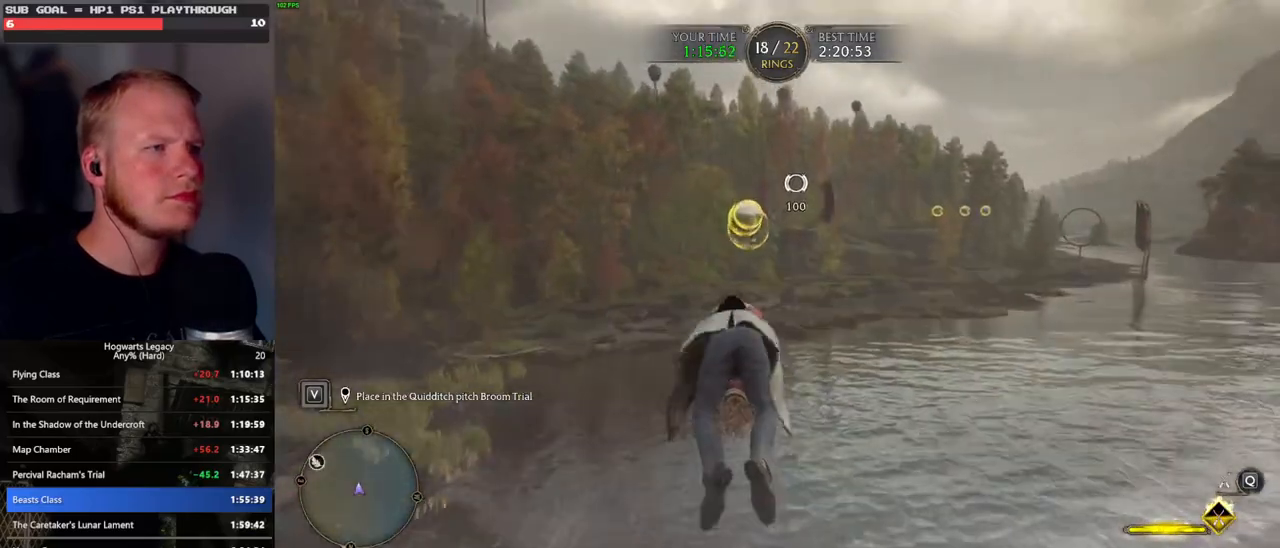
{"keys": ["w"], "mouse": ["left"], "events": []}
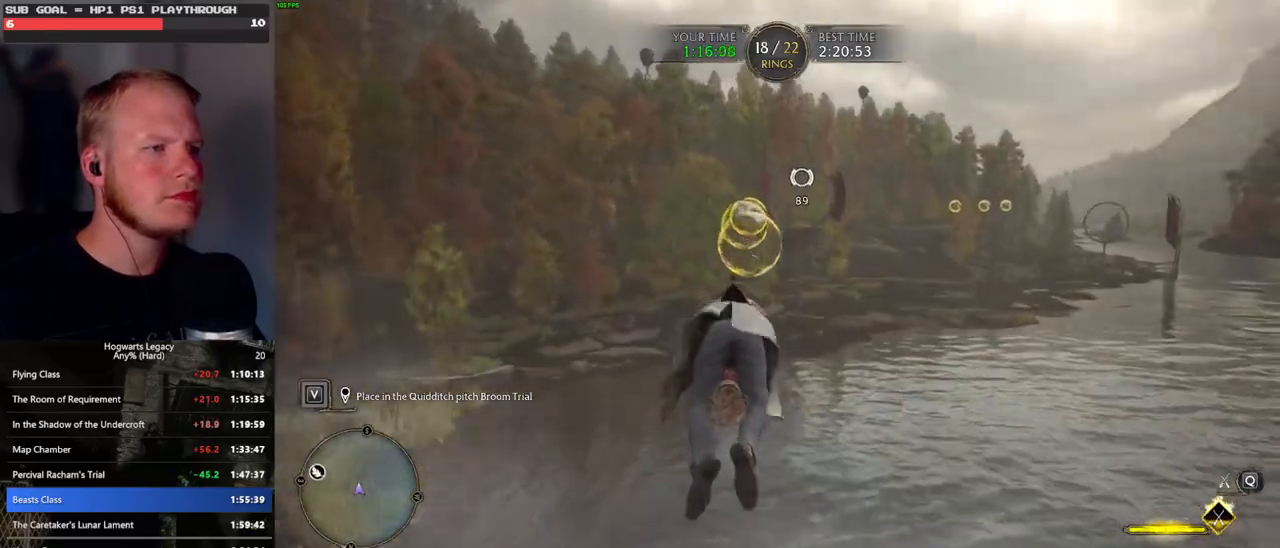
{"keys": ["w"], "mouse": ["left"], "events": [[116, "a", "down"], [150, "a", "up"], [283, "ctrl_l", "down"], [400, "ctrl_l", "up"]]}
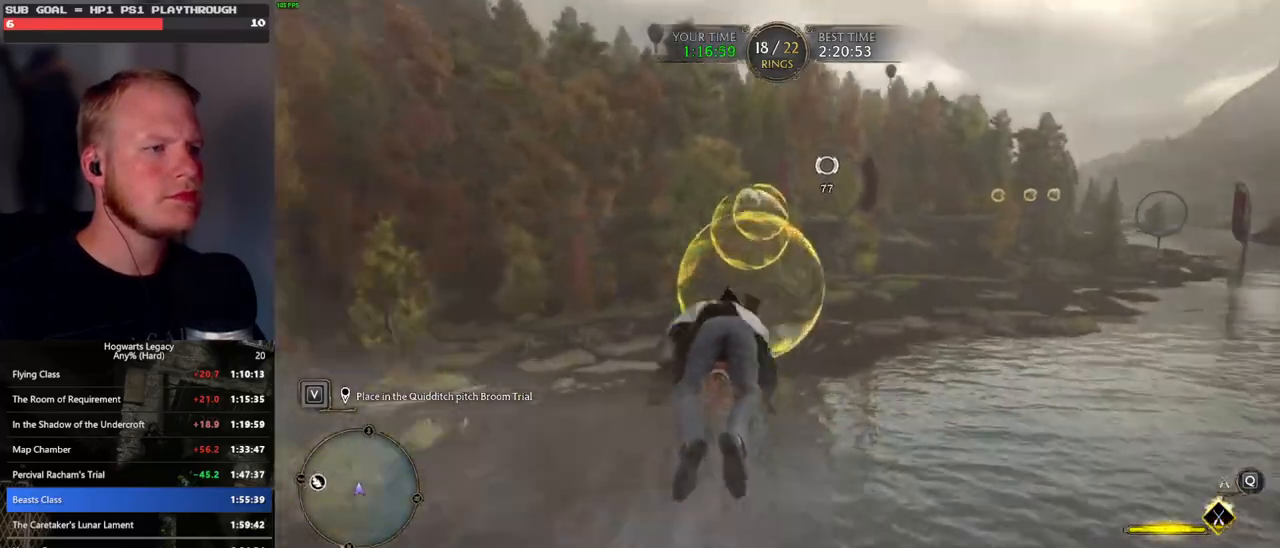
{"keys": ["space", "w"], "mouse": ["left"], "events": [[50, "a", "down"], [116, "a", "up"], [233, "space", "down"], [366, "space", "up"], [466, "space", "down"]]}
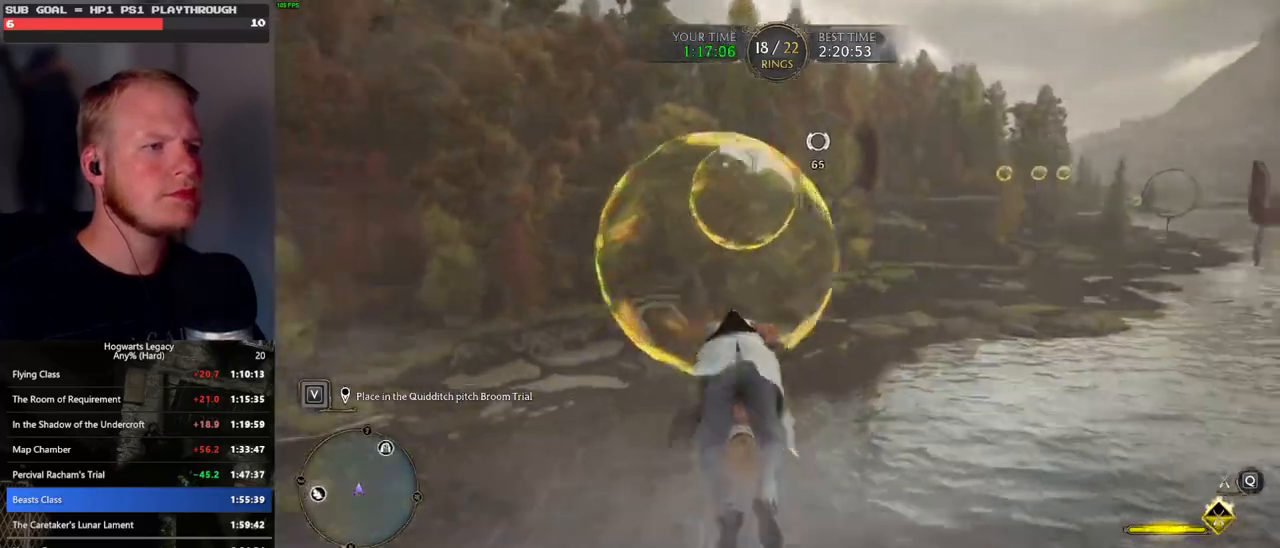
{"keys": ["w"], "mouse": ["left"], "events": [[50, "d", "down"], [50, "space", "up"], [500, "d", "up"]]}
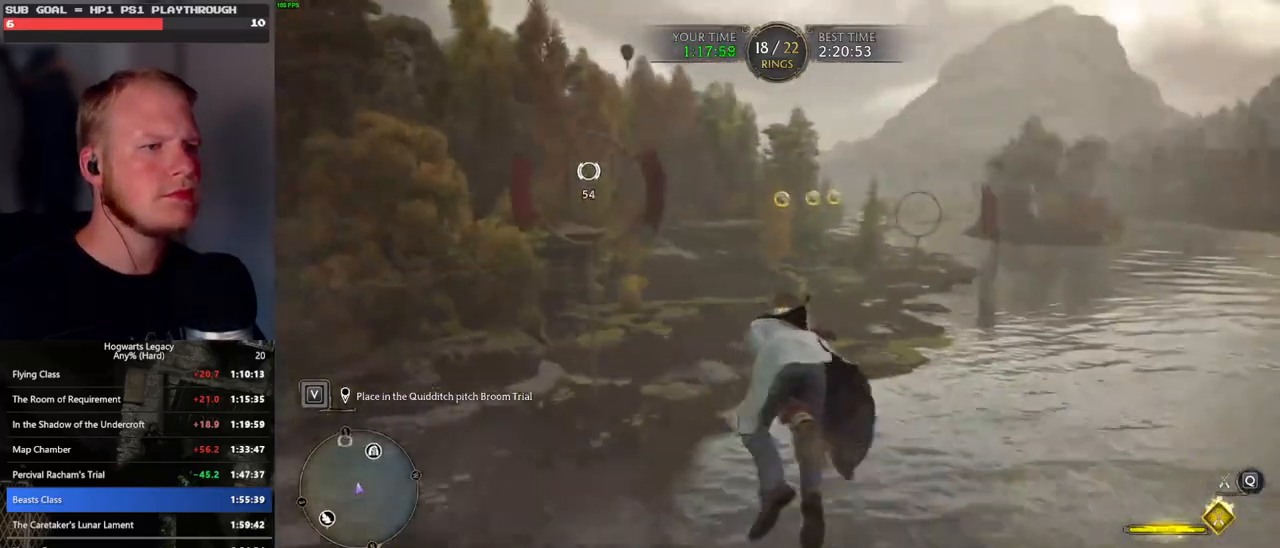
{"keys": ["w"], "mouse": ["left"], "events": [[350, "a", "down"], [466, "a", "up"]]}
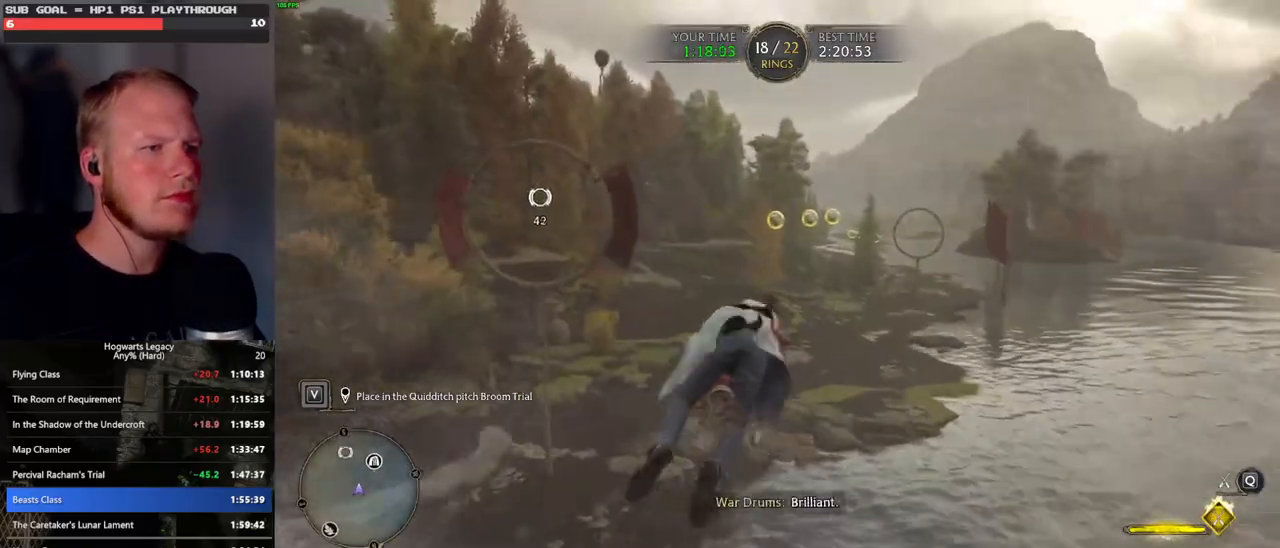
{"keys": ["w"], "mouse": ["left"], "events": [[100, "ctrl_l", "down"], [133, "ctrl_l", "up"], [300, "a", "down"], [433, "a", "up"]]}
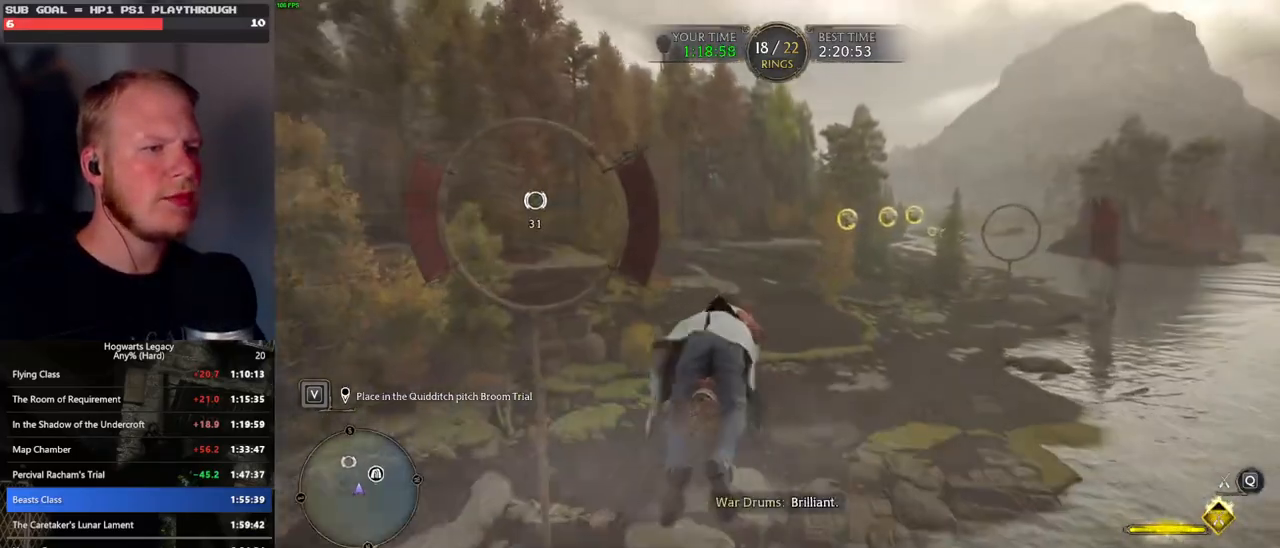
{"keys": ["w"], "mouse": ["left"], "events": [[50, "ctrl_l", "down"], [216, "ctrl_l", "up"]]}
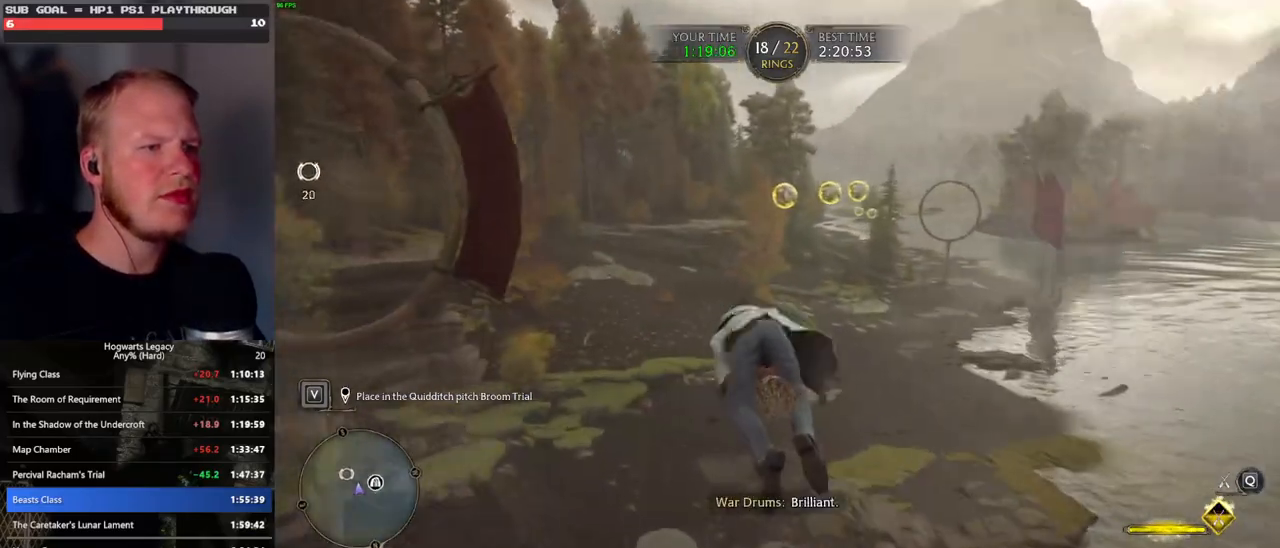
{"keys": ["w"], "mouse": ["left"], "events": [[33, "d", "down"], [83, "d", "up"], [350, "d", "down"], [416, "d", "up"]]}
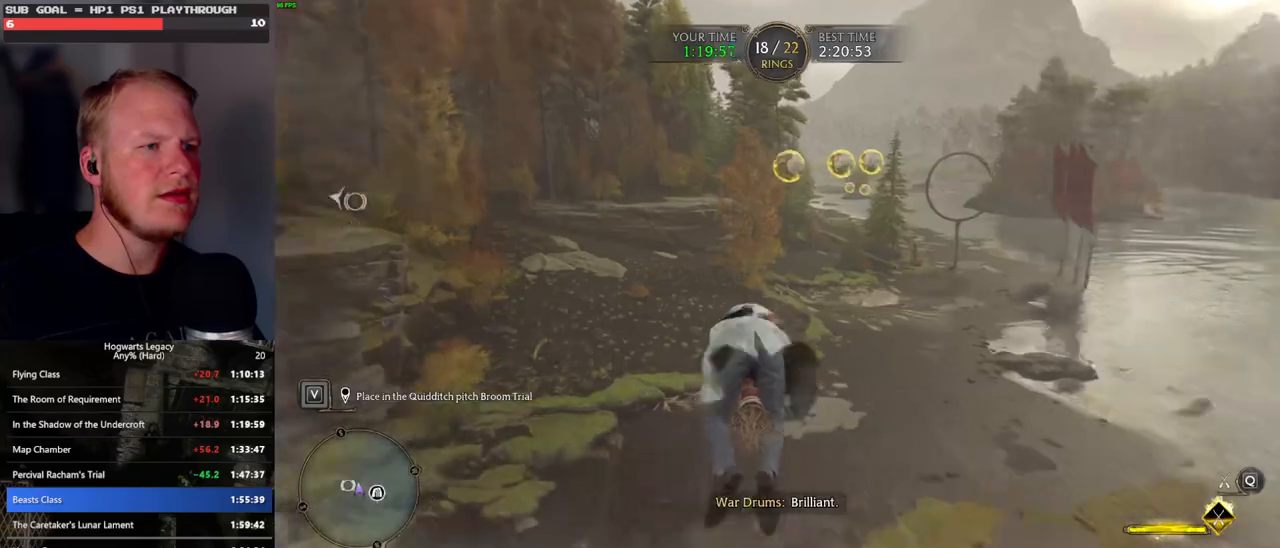
{"keys": ["w"], "mouse": ["left"], "events": []}
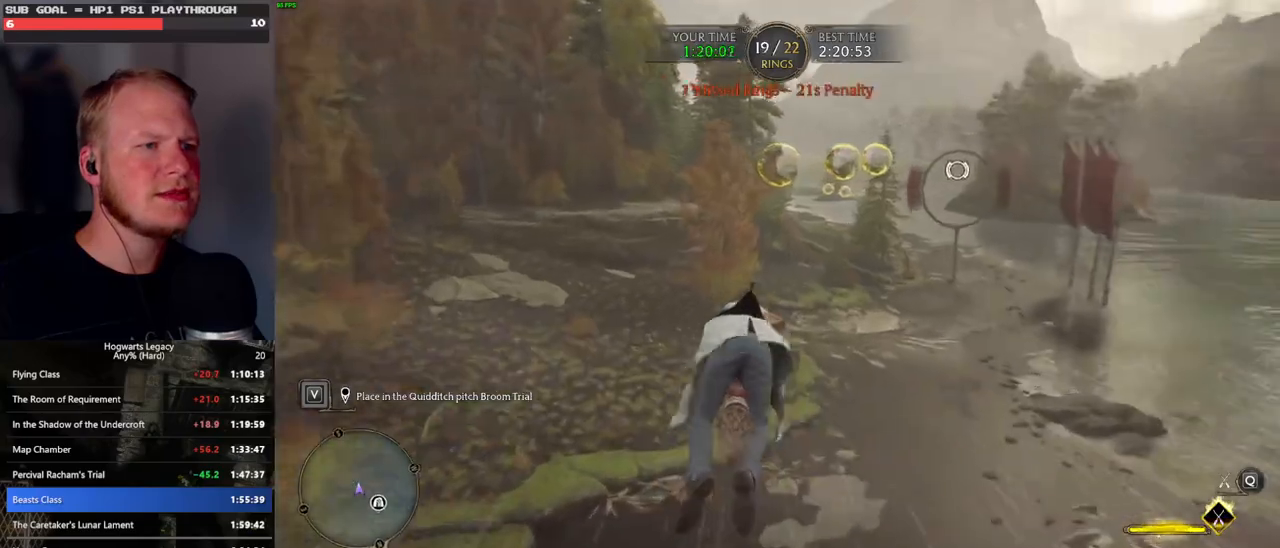
{"keys": ["space", "w"], "mouse": ["left"], "events": [[466, "space", "down"]]}
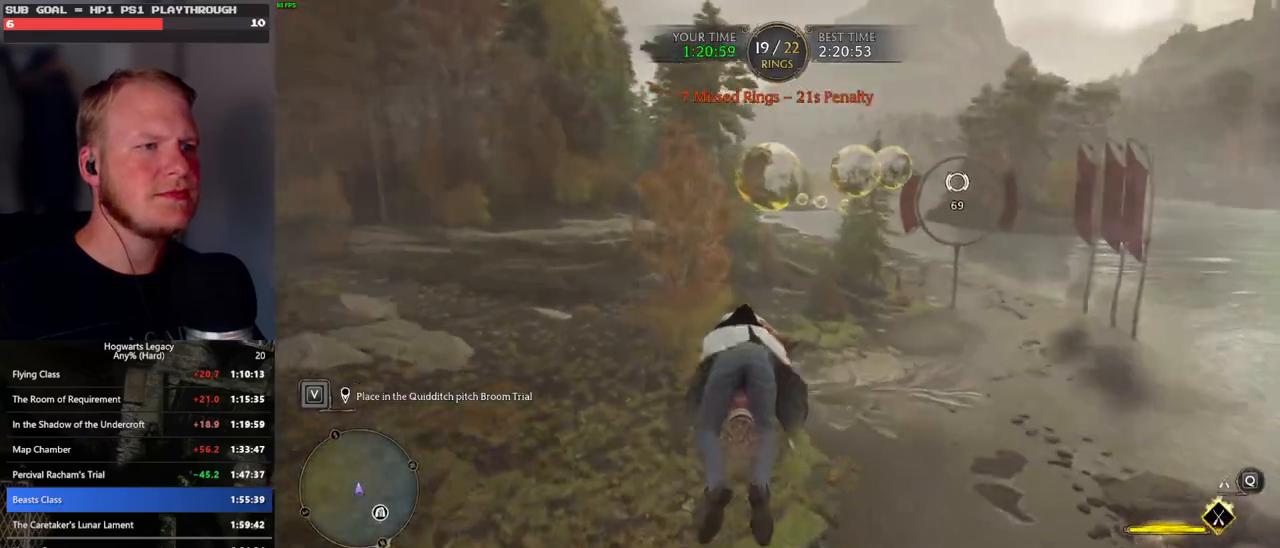
{"keys": ["d", "w"], "mouse": ["left"], "events": [[33, "space", "up"], [133, "d", "down"], [216, "d", "up"], [283, "d", "down"]]}
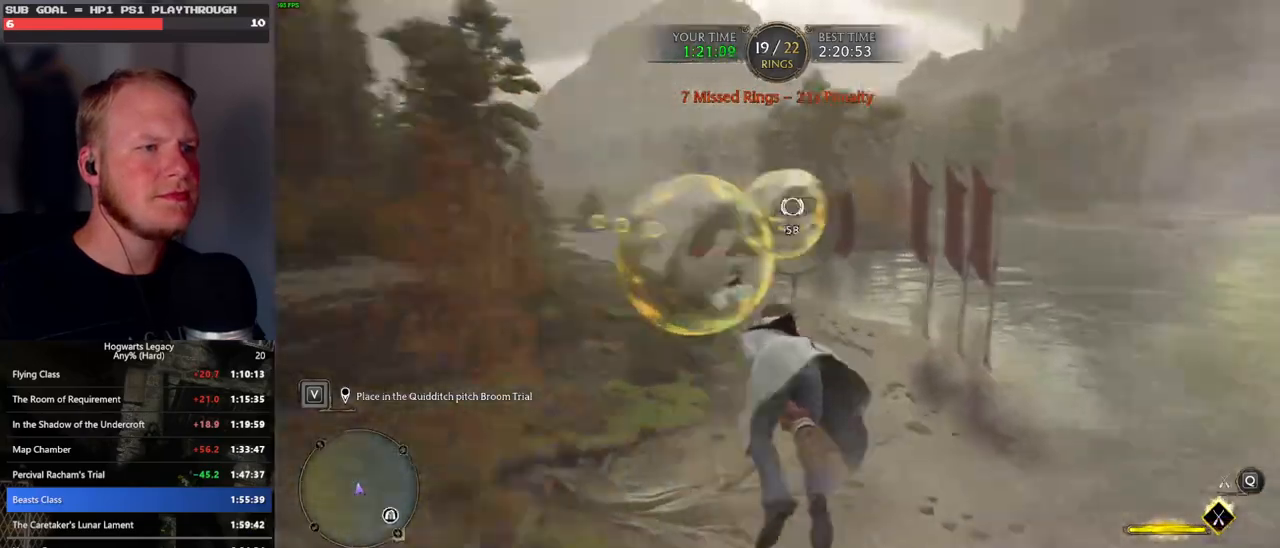
{"keys": ["a", "w"], "mouse": ["left"], "events": [[466, "a", "down"], [466, "d", "up"]]}
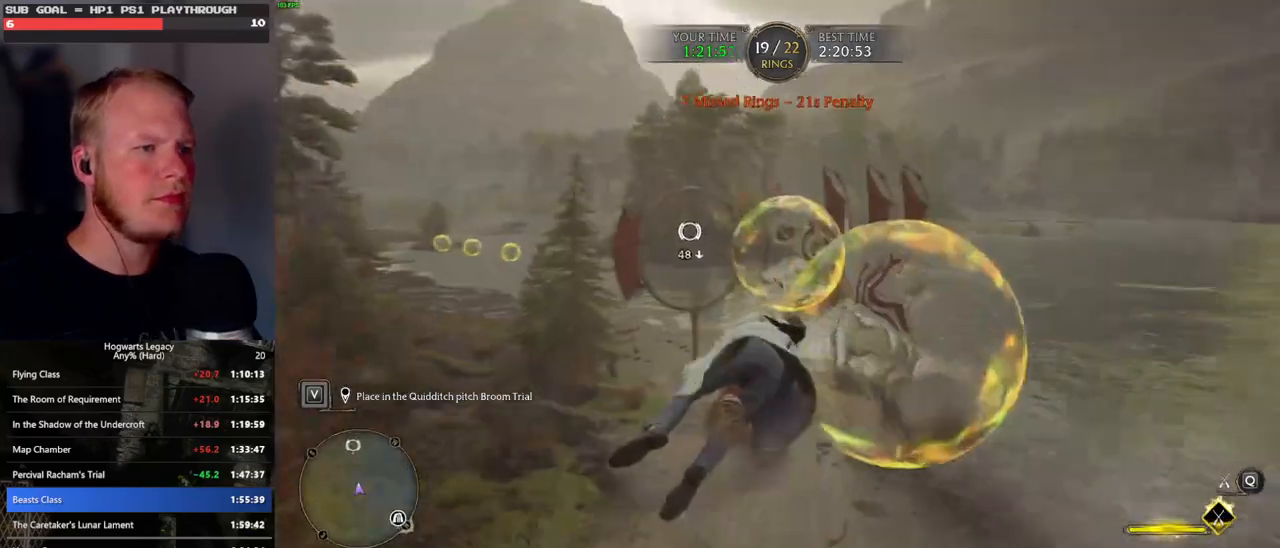
{"keys": ["ctrl_l", "w"], "mouse": ["left"], "events": [[383, "ctrl_l", "down"], [466, "a", "up"]]}
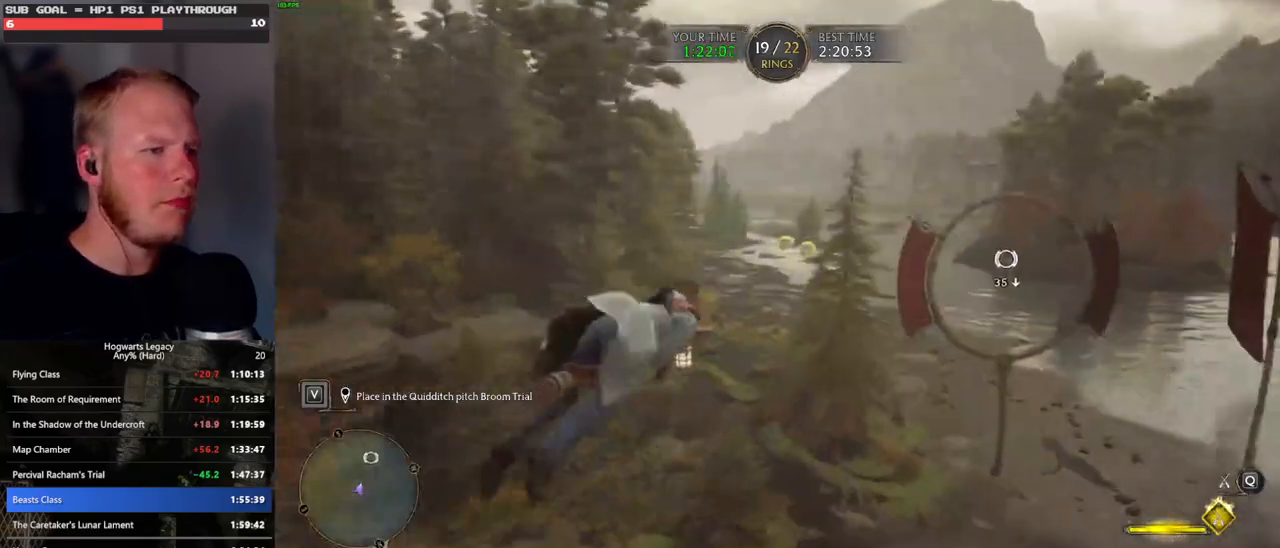
{"keys": ["w"], "mouse": ["left"], "events": [[116, "ctrl_l", "up"]]}
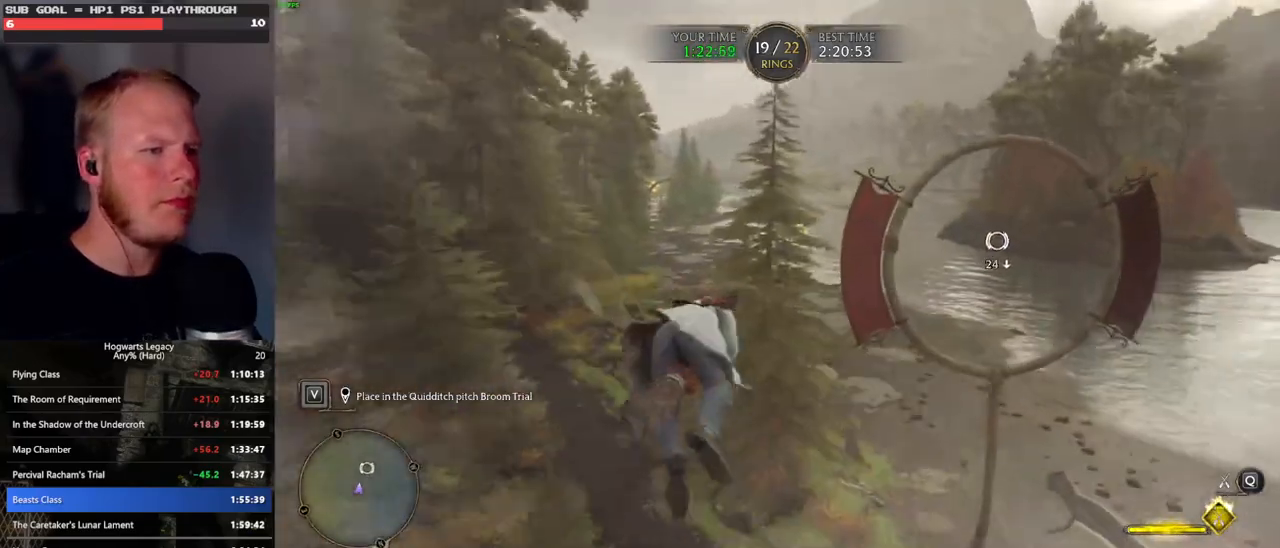
{"keys": ["d", "w"], "mouse": ["left"], "events": [[433, "d", "down"]]}
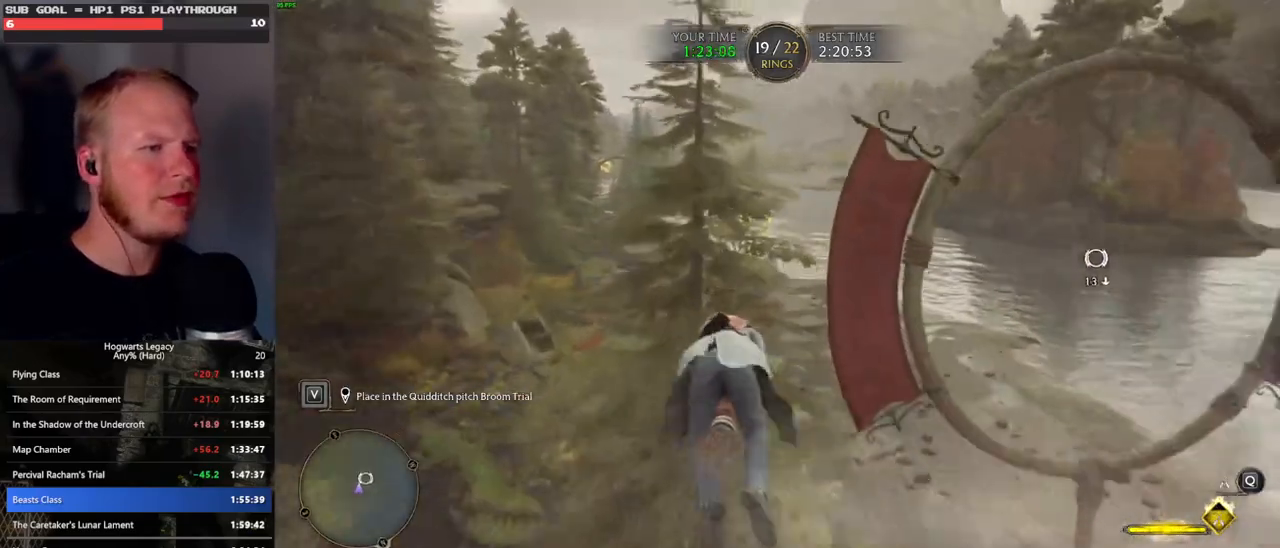
{"keys": ["w"], "mouse": ["left"], "events": [[16, "d", "up"], [133, "ctrl_l", "down"], [333, "ctrl_l", "up"]]}